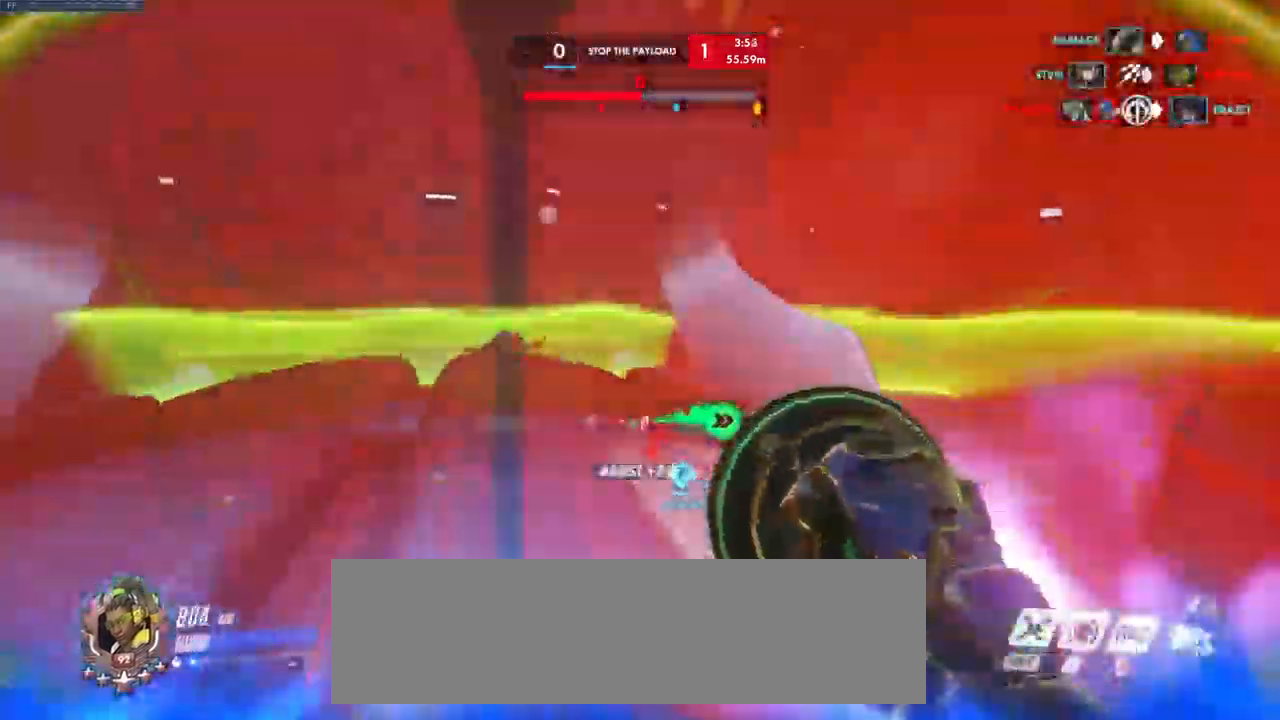
Gameplay with keyboard and mouse; each line is a JSON object with the keys and mouse buttons held at the frame after it. "events" lists presses ("down") and releases ("up") of "a", "ctrl", "d", "e", "q", "s", "shift", "space", "w", "mouse_left", "mouse_wheel", "mouse_right", "mouse_mb4" and "mouse_mb5" between this image and that frame as [ms after this image, input, new state], when the widget could be followed in between. "mouse_left", "mouse_wheel", "mouse_right", "mouse_mb4", "mouse_mb5" = the "left", "wheel", "right", "mb4", "mb5" buttons of the "mouse" list. No other keys are recorded. "wheel" means that the mouse wheel is clicked or scrolled. Mouse movement is not recorded.
{"keys": ["a", "w"], "mouse": [], "events": [[33, "w", "down"], [133, "d", "up"], [350, "a", "down"]]}
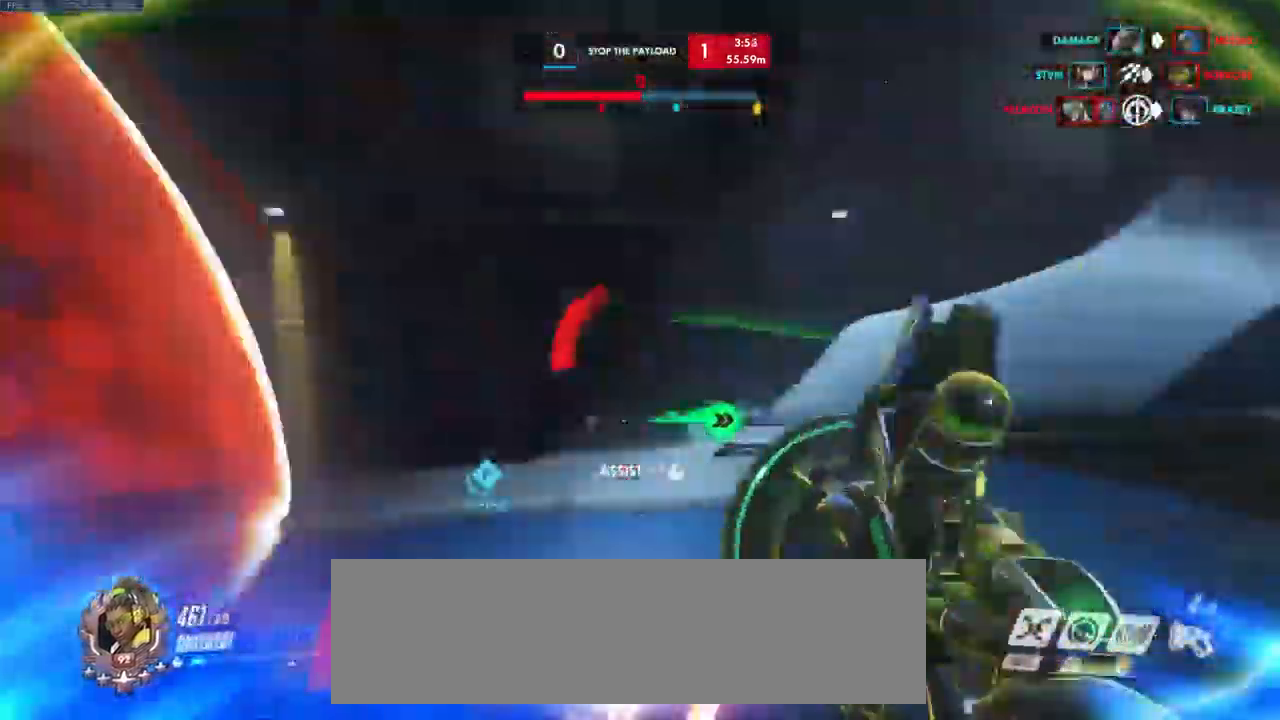
{"keys": ["w"], "mouse": [], "events": [[133, "a", "up"]]}
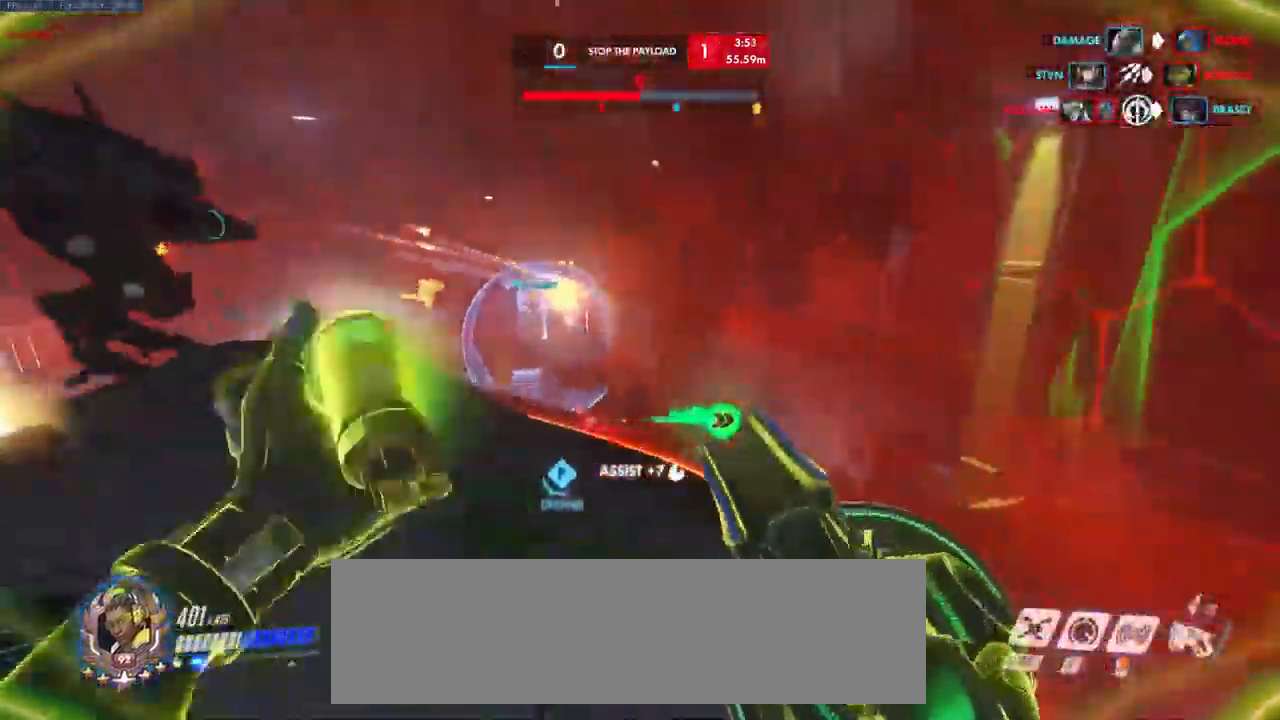
{"keys": ["shift", "w"], "mouse": [], "events": [[433, "shift", "down"]]}
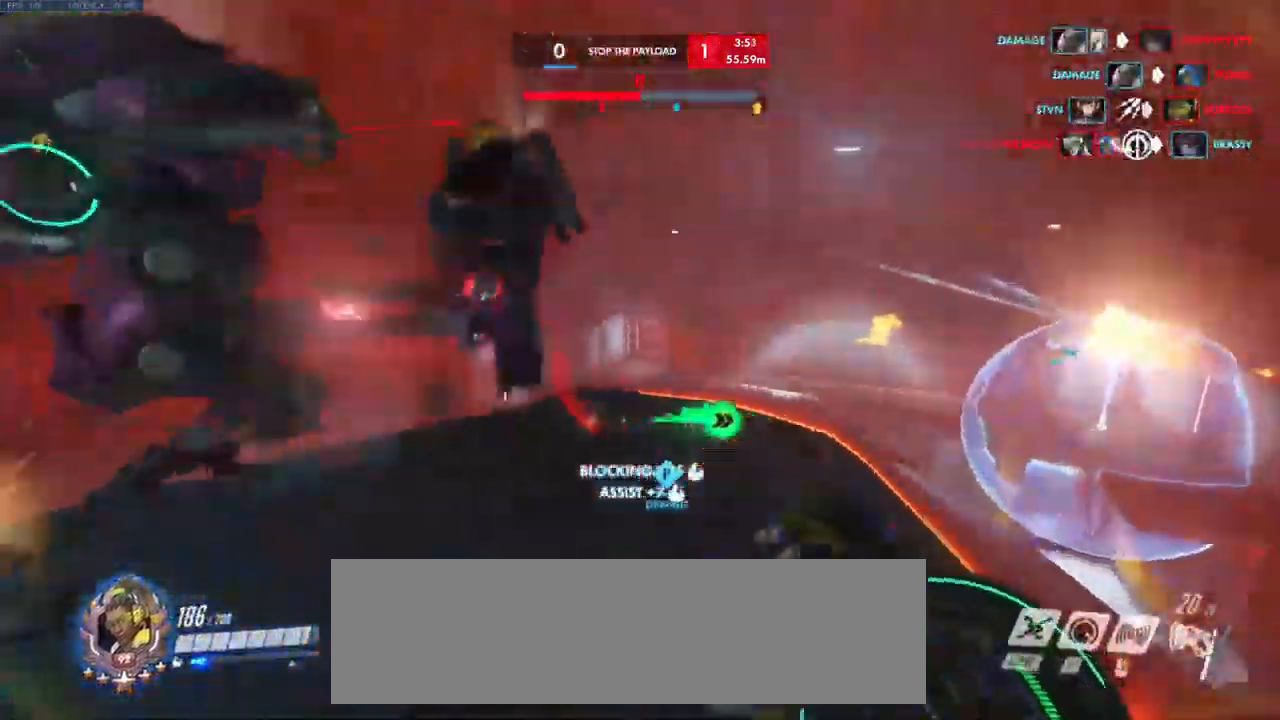
{"keys": ["w"], "mouse": [], "events": [[66, "shift", "up"], [83, "a", "down"], [150, "e", "down"], [200, "w", "up"], [216, "w", "down"], [233, "e", "up"], [250, "w", "up"], [266, "w", "down"], [300, "e", "down"], [350, "a", "up"], [400, "e", "up"]]}
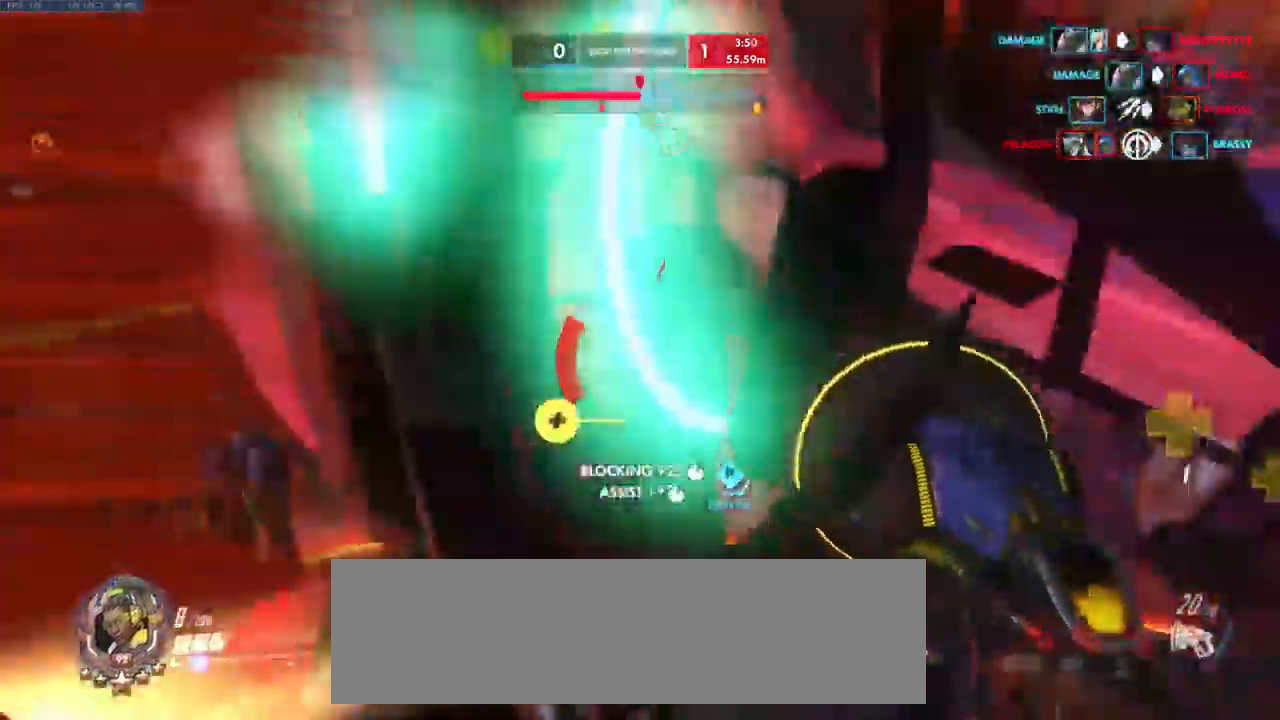
{"keys": ["a", "s"], "mouse": []}
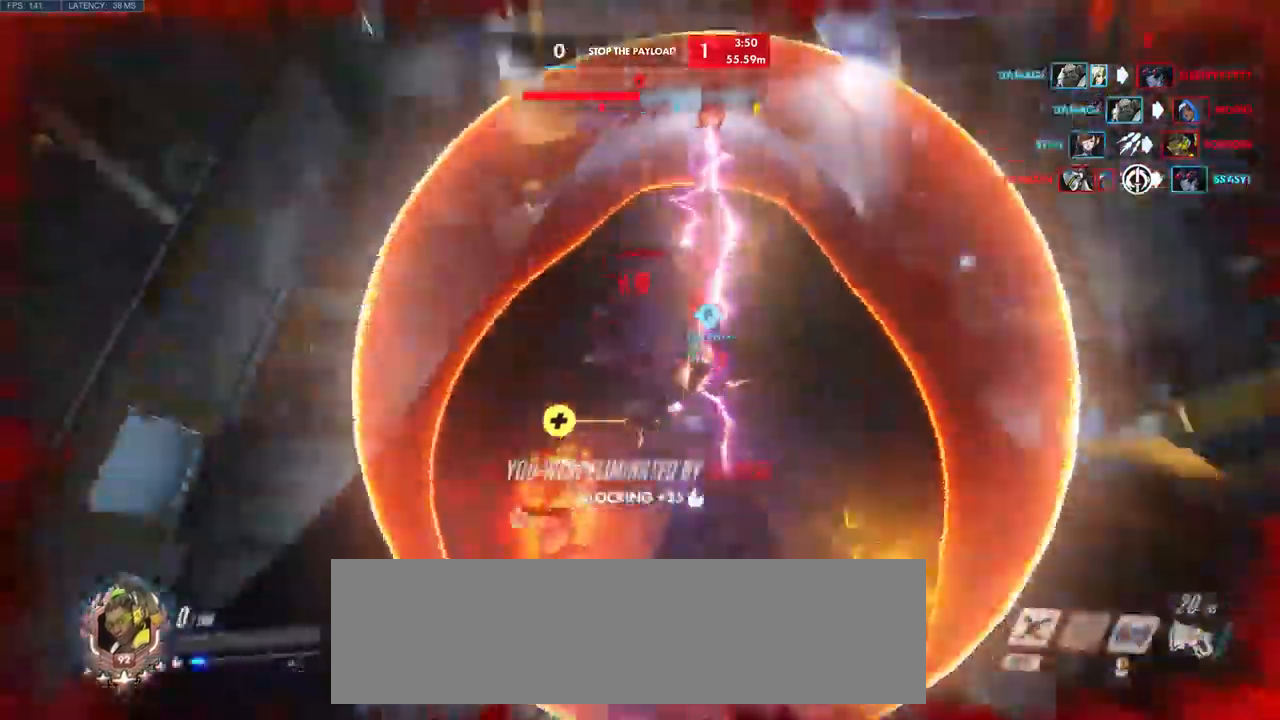
{"keys": [], "mouse": [], "events": [[34, "s", "up"], [417, "a", "up"]]}